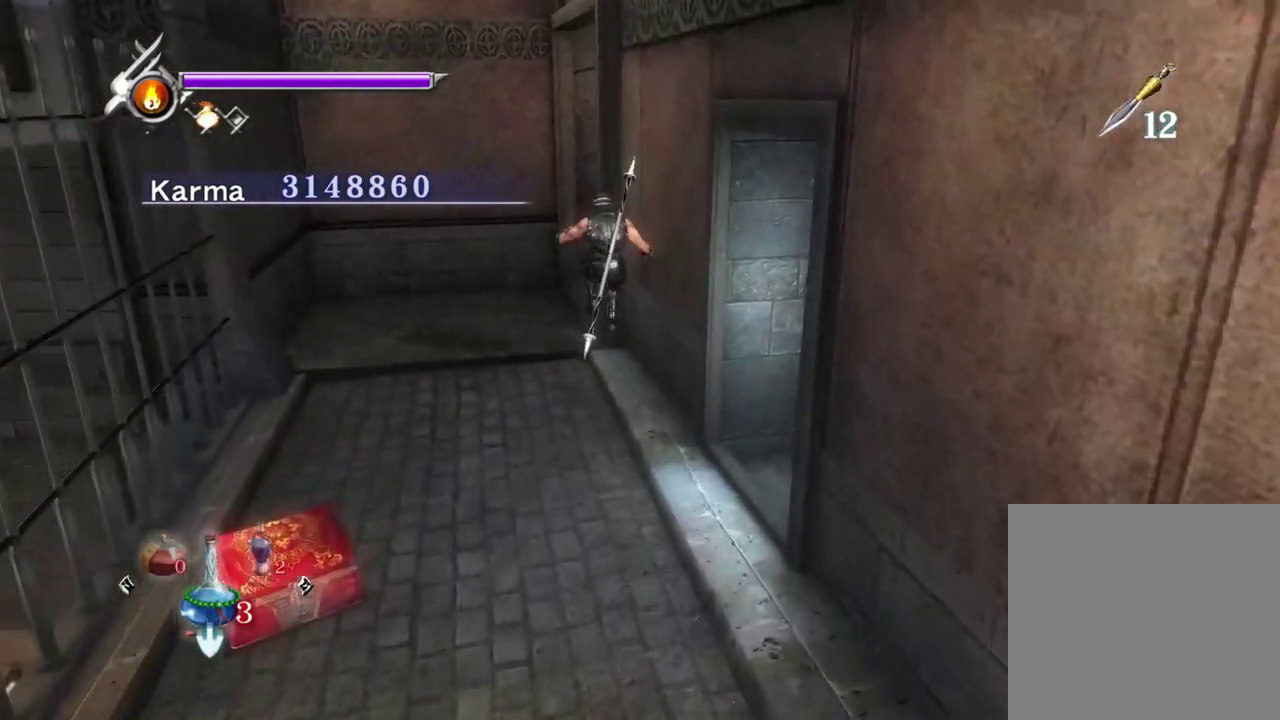
Gameplay with a controller (Xbox layout); each line is a JSON object with the inputs held at the frame after it (dt_ms = milliseconds from this image to that frame). "events" lists button and stick changes between this image and that frame as [ms after this image, input, new state], when the widget could be followed in between. Not read: L3 R3.
{"dt_ms": 500, "buttons": [], "left_stick": "up-right", "right_stick": "up-left", "events": [[283, "left_stick", "up"], [450, "right_stick", "up-left"], [500, "left_stick", "up-right"]]}
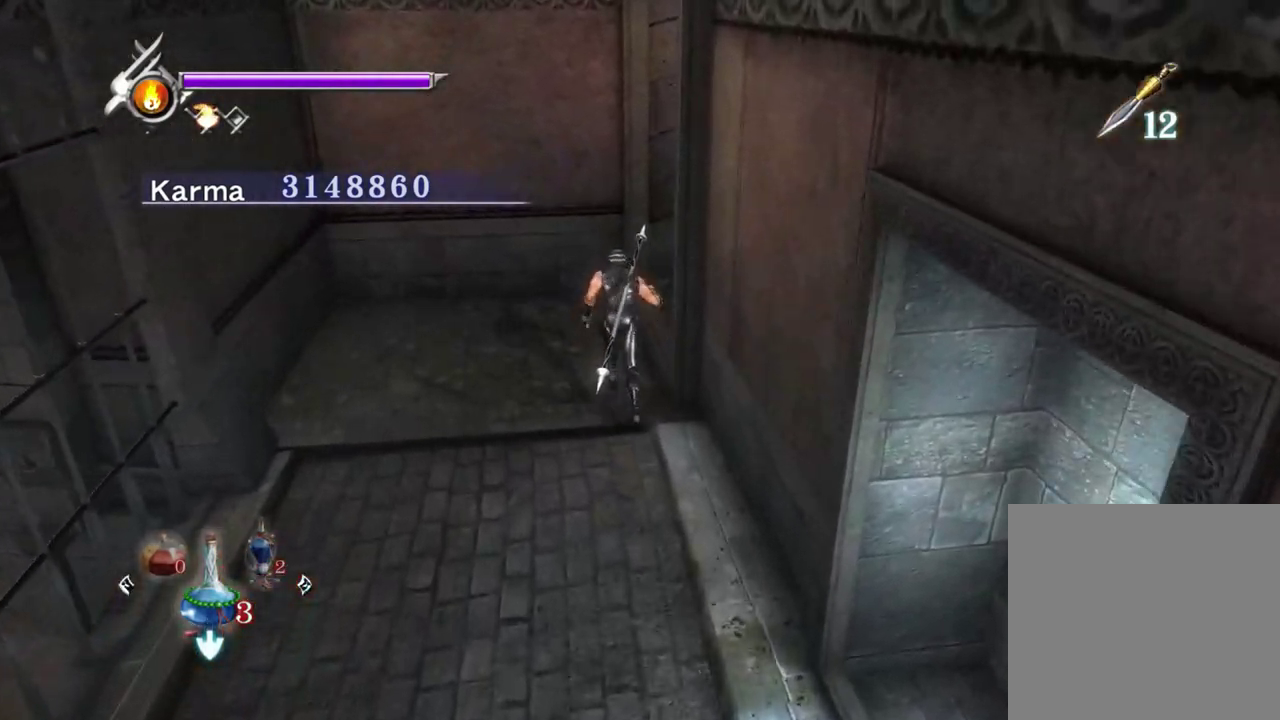
{"dt_ms": 400, "buttons": [], "left_stick": "up-right", "right_stick": "up", "events": [[50, "L2", "down"], [50, "right_stick", "center"], [133, "R1", "down"], [150, "A", "down"], [233, "A", "up"], [267, "L2", "up"], [267, "R1", "up"], [367, "right_stick", "up"]]}
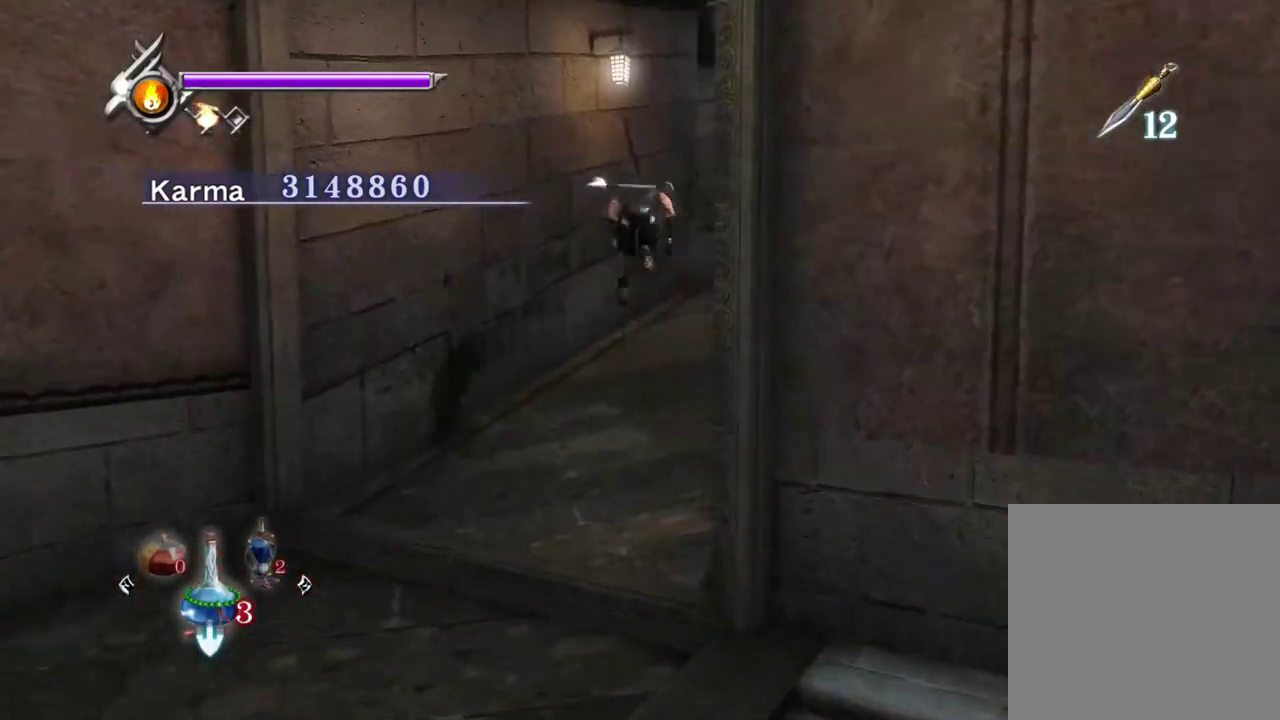
{"dt_ms": 600, "buttons": [], "left_stick": "up", "right_stick": "center", "events": [[100, "left_stick", "up"], [317, "right_stick", "center"], [383, "A", "down"], [500, "A", "up"]]}
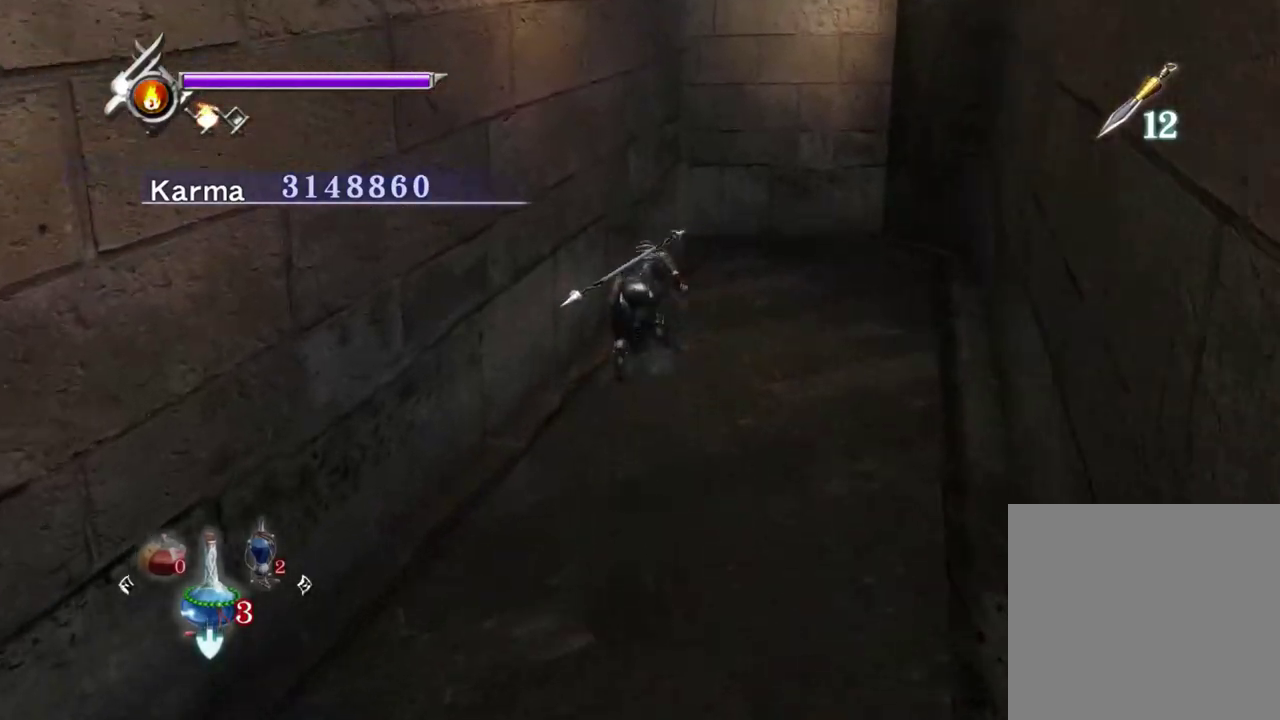
{"dt_ms": 500, "buttons": [], "left_stick": "up-left", "right_stick": "center", "events": [[117, "right_stick", "up"], [183, "right_stick", "center"], [233, "A", "down"], [333, "A", "up"], [450, "left_stick", "up-left"]]}
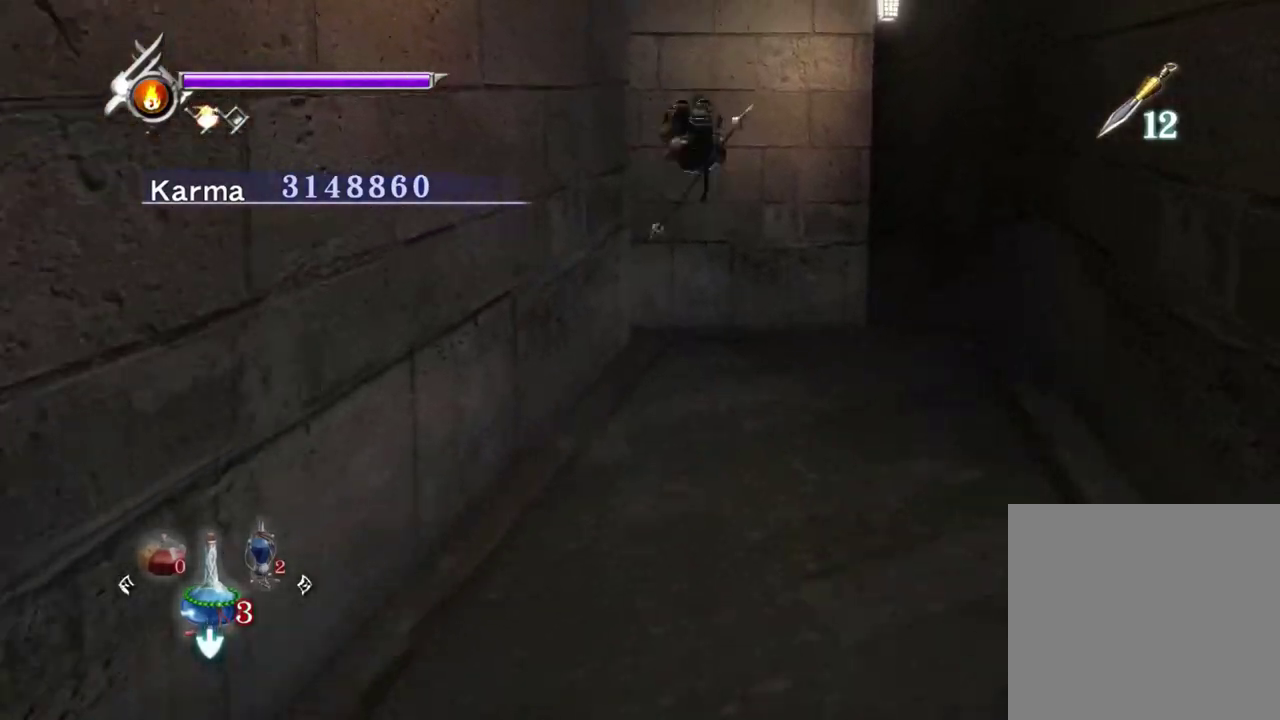
{"dt_ms": 500, "buttons": ["A", "L2", "R1"], "left_stick": "up-left", "right_stick": "center", "events": [[50, "right_stick", "up-right"], [133, "right_stick", "right"], [300, "L2", "down"], [317, "left_stick", "left"], [417, "right_stick", "center"], [450, "R1", "down"], [467, "A", "down"], [483, "left_stick", "up-left"]]}
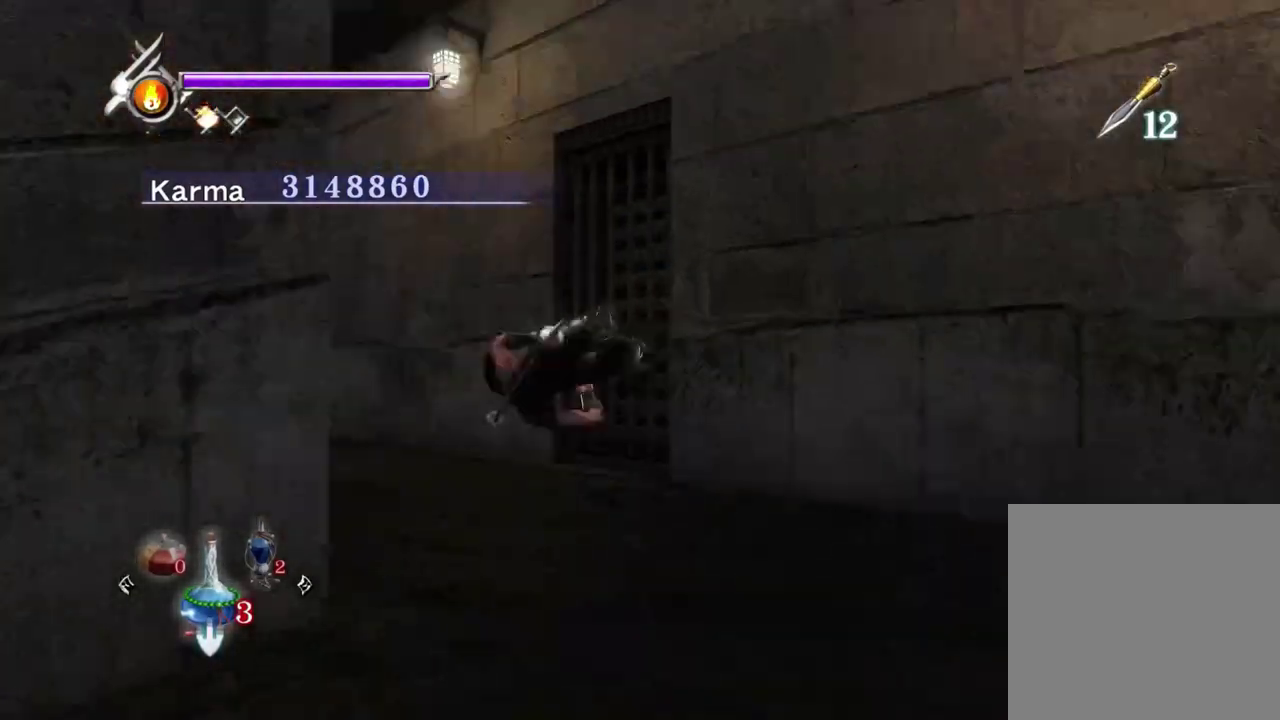
{"dt_ms": 500, "buttons": [], "left_stick": "up-left", "right_stick": "center", "events": [[33, "L2", "up"], [67, "A", "up"], [100, "R1", "up"], [150, "A", "down"], [250, "A", "up"], [300, "A", "down"], [433, "A", "up"]]}
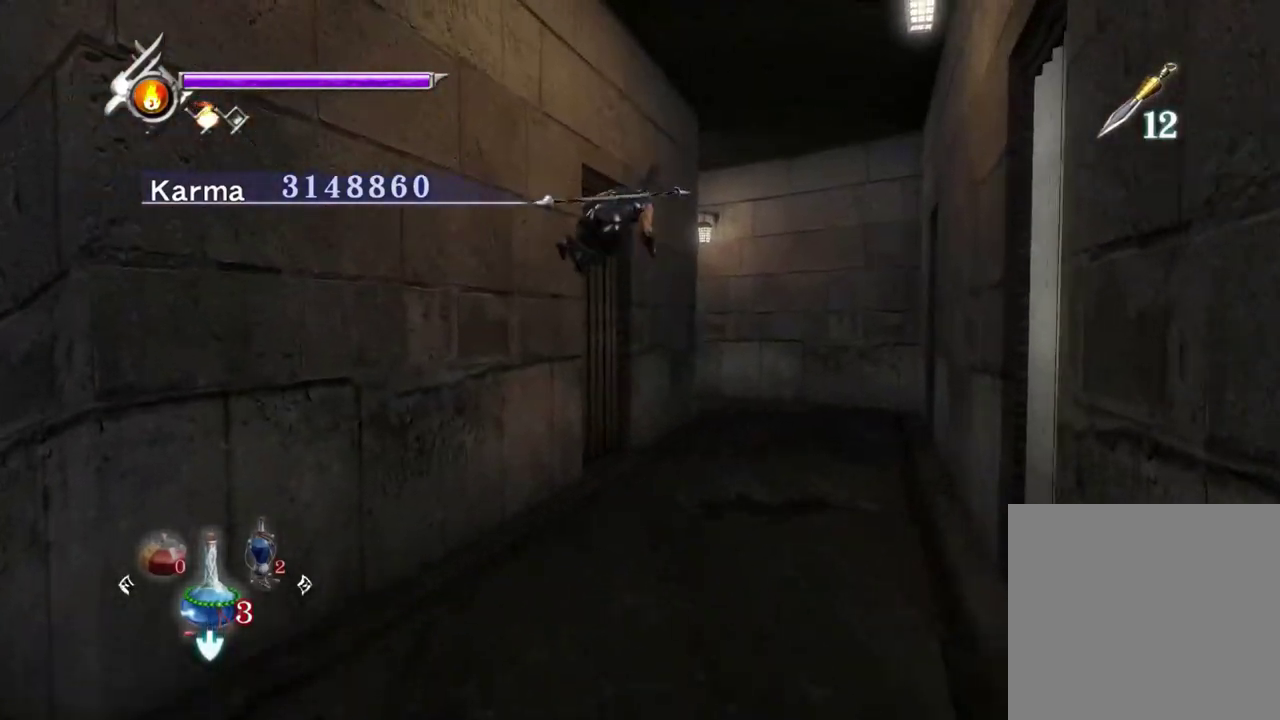
{"dt_ms": 400, "buttons": [], "left_stick": "up-left", "right_stick": "right", "events": [[283, "right_stick", "right"]]}
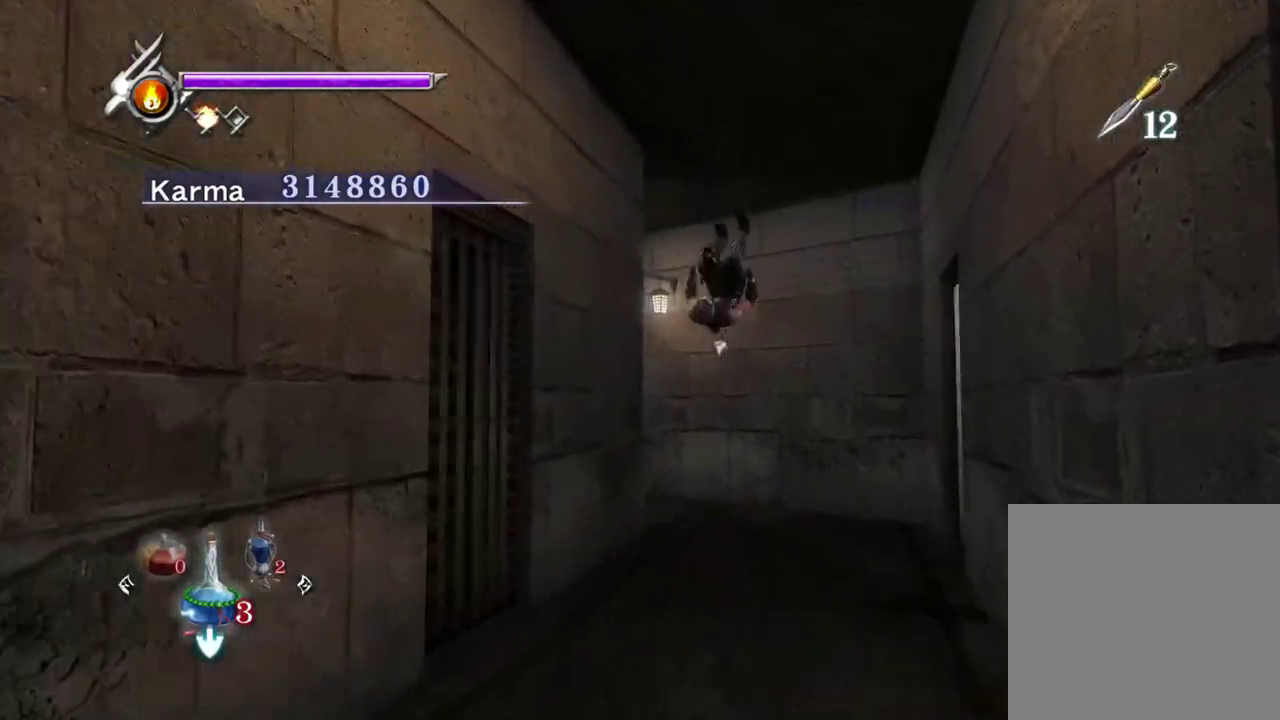
{"dt_ms": 600, "buttons": [], "left_stick": "up-left", "right_stick": "center", "events": [[200, "L2", "down"], [267, "right_stick", "center"], [333, "A", "down"], [450, "A", "up"], [483, "L2", "up"]]}
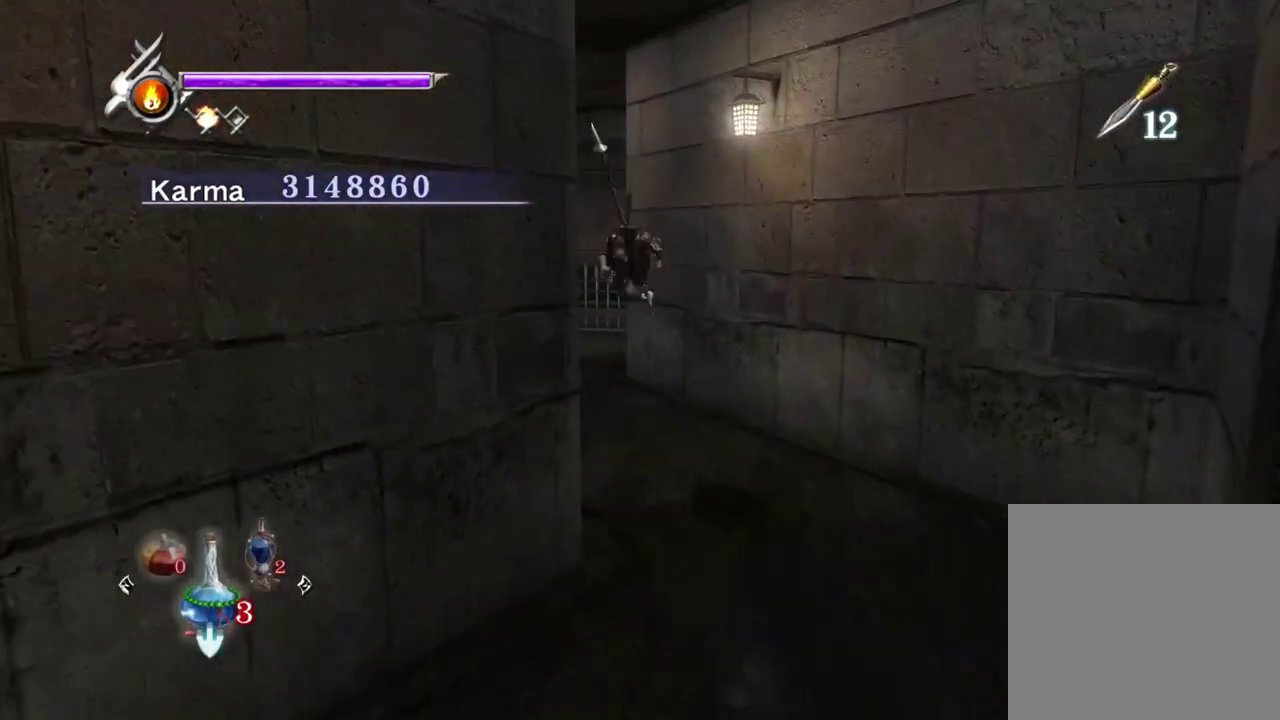
{"dt_ms": 500, "buttons": [], "left_stick": "up", "right_stick": "center", "events": [[150, "right_stick", "up"], [167, "left_stick", "center"], [217, "right_stick", "center"], [283, "left_stick", "up"], [367, "A", "down"], [450, "A", "up"]]}
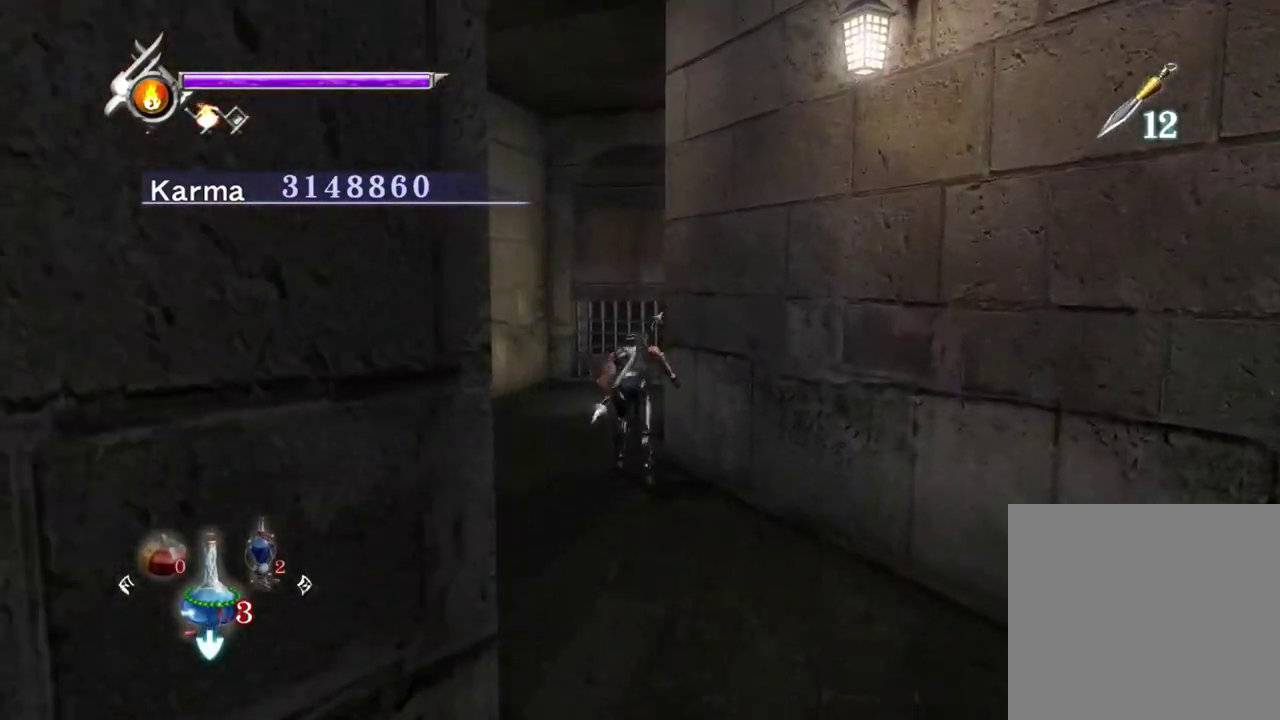
{"dt_ms": 500, "buttons": [], "left_stick": "up", "right_stick": "up", "events": [[100, "right_stick", "up"]]}
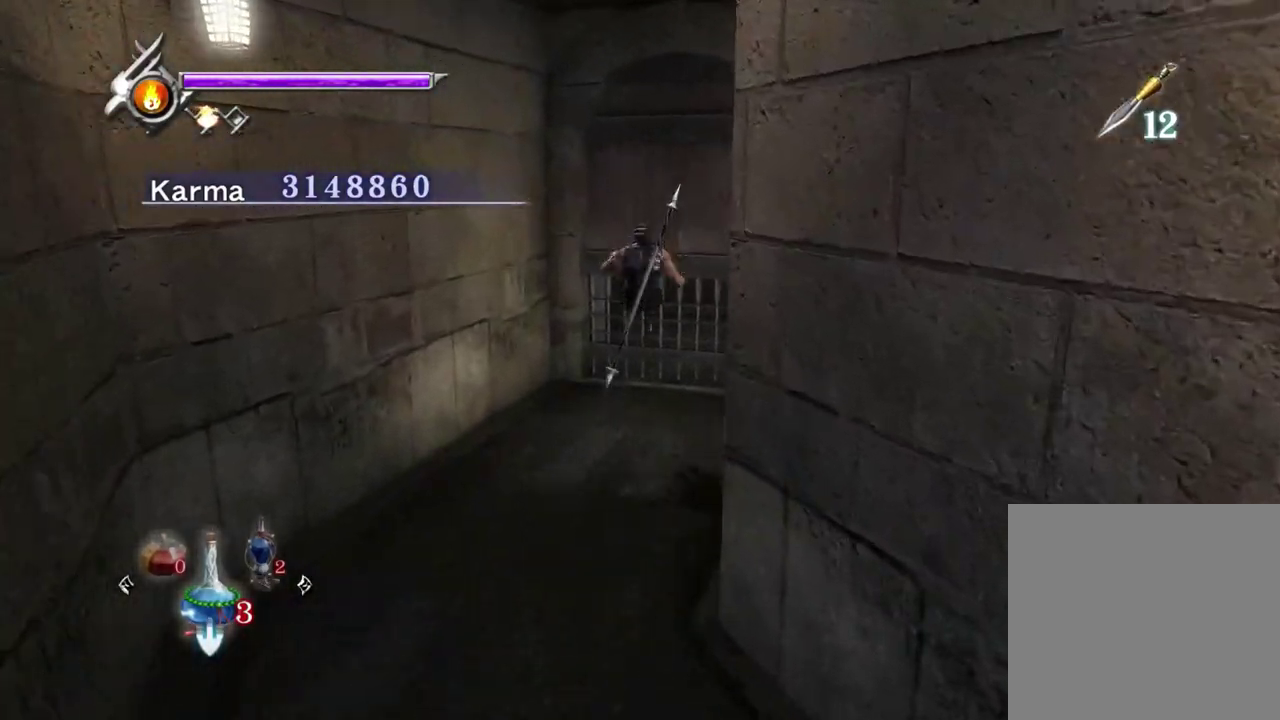
{"dt_ms": 400, "buttons": ["B"], "left_stick": "up", "right_stick": "center", "events": [[167, "left_stick", "up-right"], [250, "right_stick", "center"], [300, "left_stick", "up"], [350, "B", "down"]]}
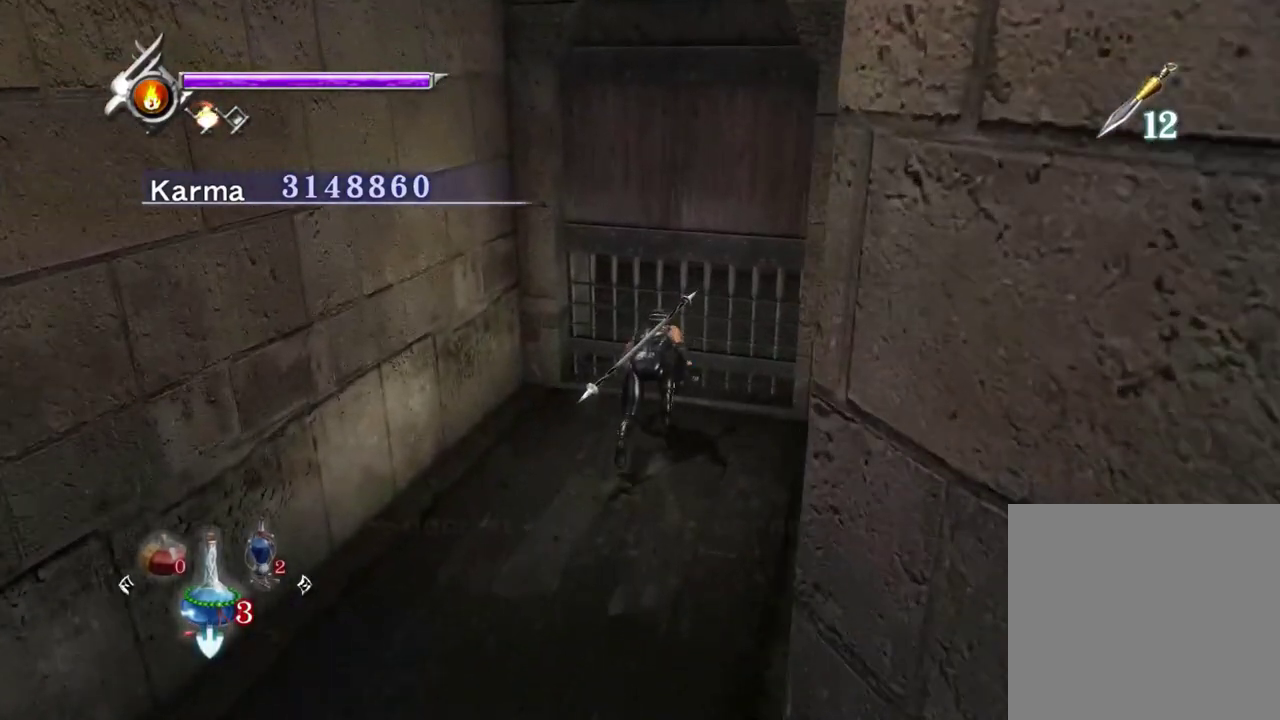
{"dt_ms": 800, "buttons": [], "left_stick": "center", "right_stick": "center", "events": [[50, "B", "up"], [133, "B", "down"], [217, "B", "up"], [233, "left_stick", "center"], [283, "B", "down"], [383, "B", "up"], [450, "B", "down"], [550, "B", "up"], [617, "B", "down"], [733, "B", "up"]]}
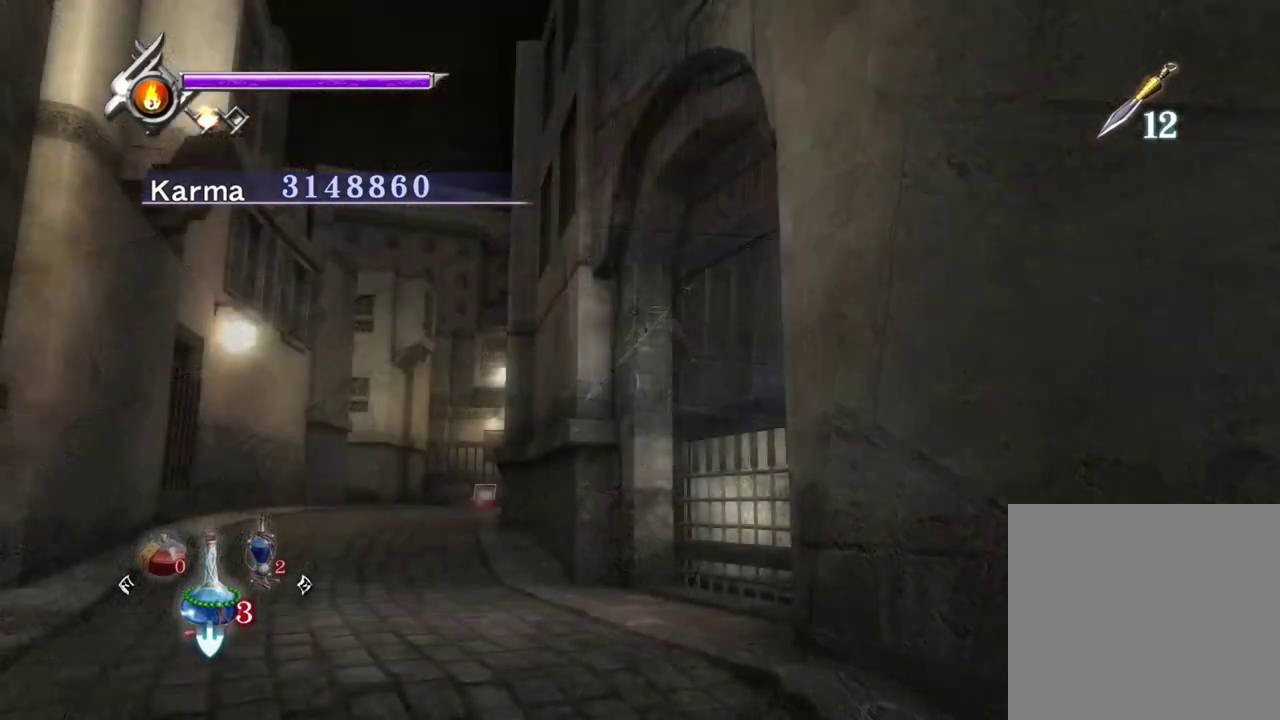
{"dt_ms": 300, "buttons": [], "left_stick": "down", "right_stick": "center", "events": [[217, "left_stick", "down"]]}
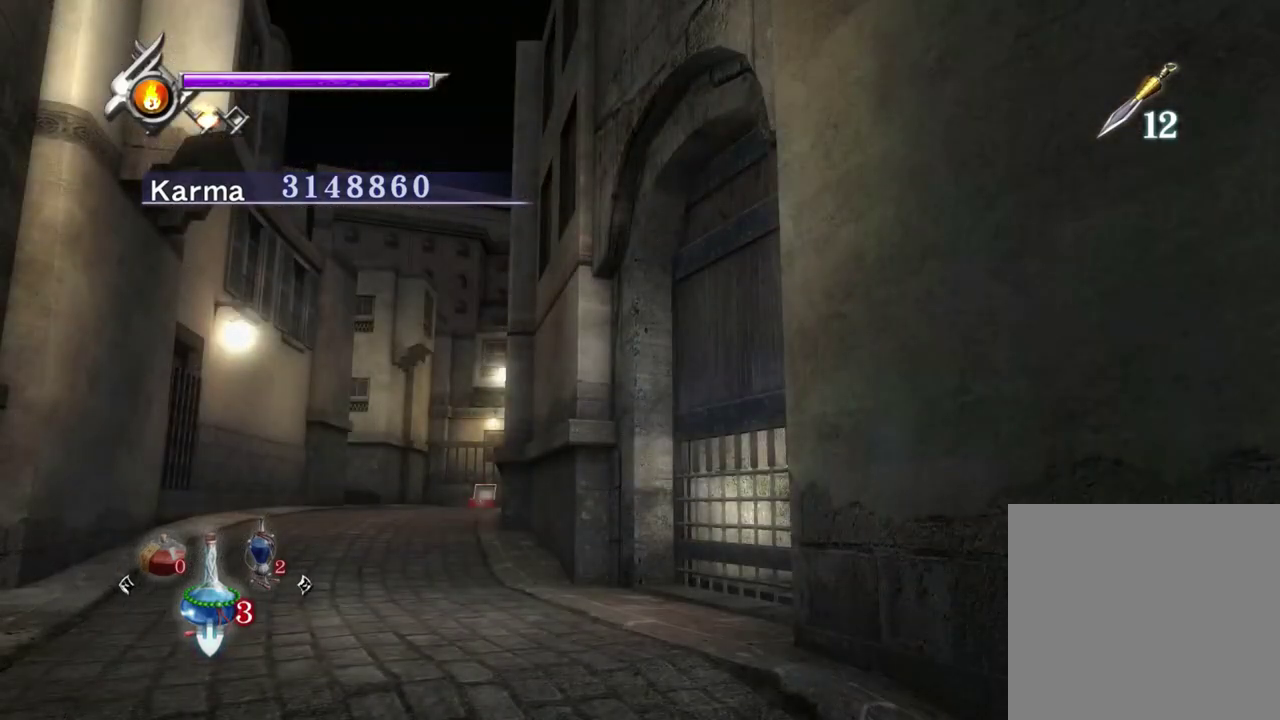
{"dt_ms": 500, "buttons": [], "left_stick": "down-right", "right_stick": "center", "events": [[383, "left_stick", "down-right"]]}
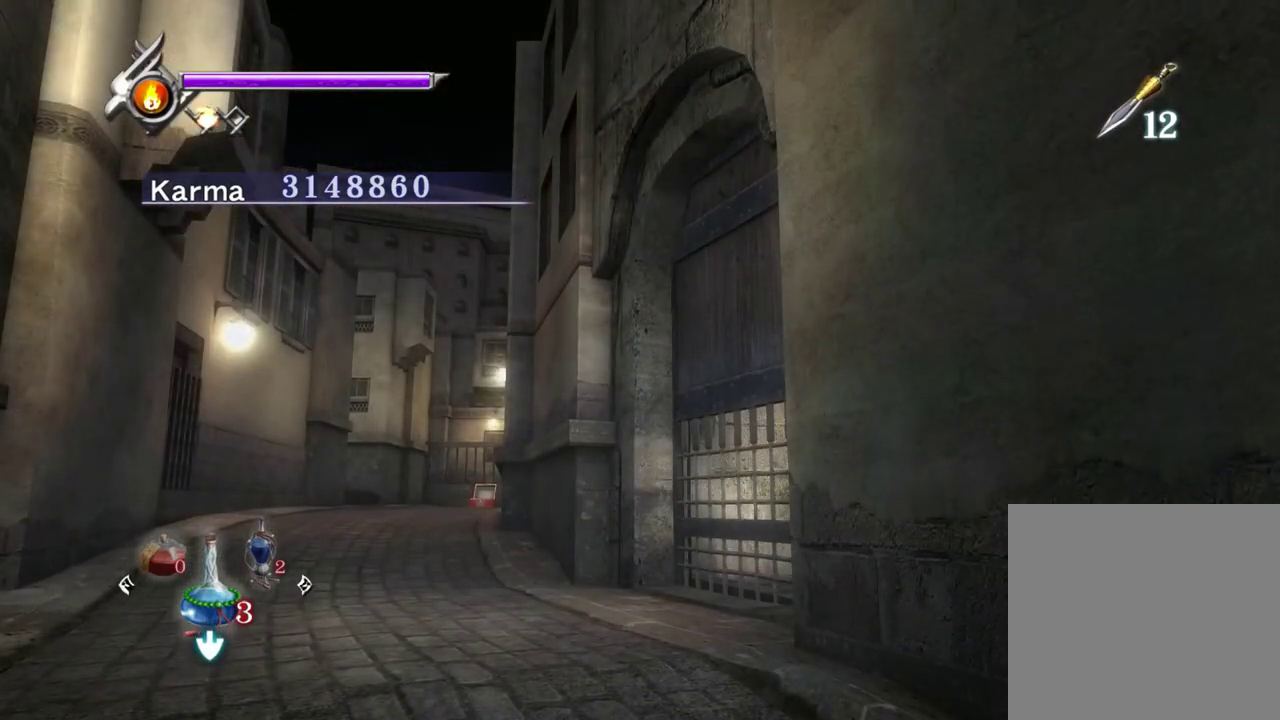
{"dt_ms": 700, "buttons": [], "left_stick": "up-left", "right_stick": "right", "events": [[17, "B", "down"], [50, "L2", "down"], [100, "B", "up"], [117, "left_stick", "down"], [183, "left_stick", "down-right"], [200, "A", "down"], [200, "R1", "down"], [267, "L2", "up"], [317, "A", "up"], [350, "R1", "up"], [367, "left_stick", "up"], [500, "left_stick", "up-left"], [533, "right_stick", "right"]]}
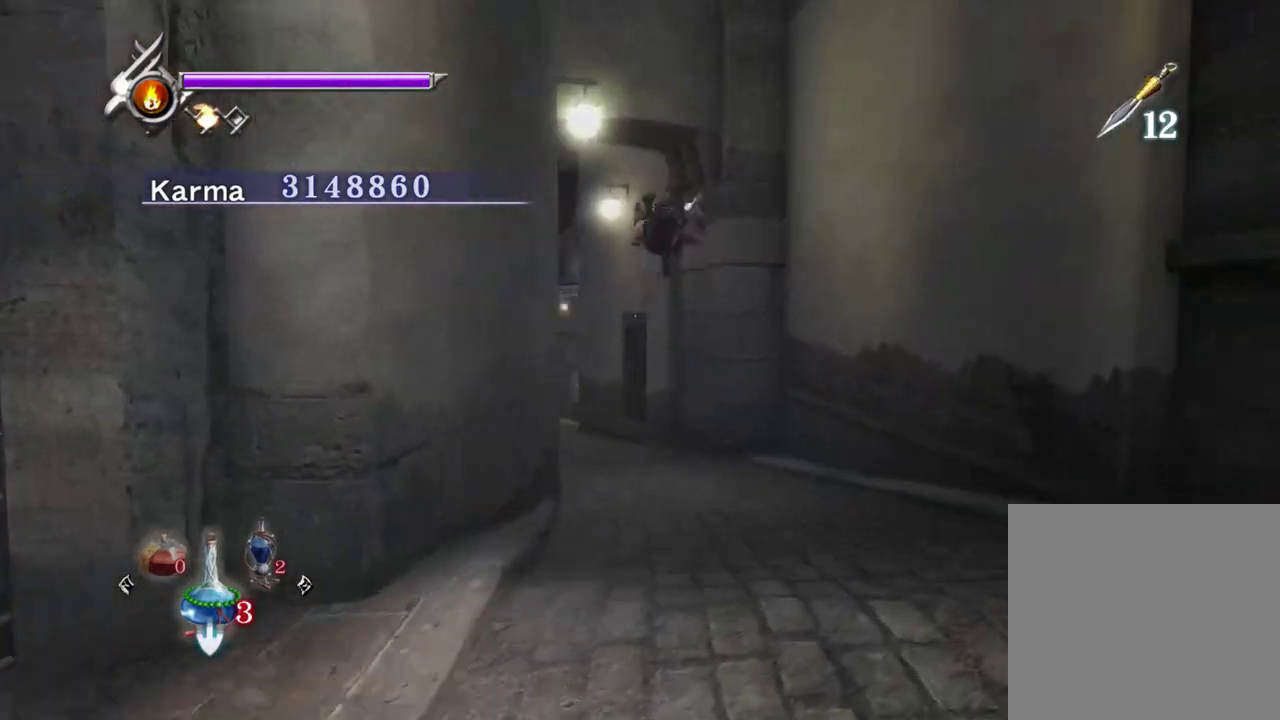
{"dt_ms": 300, "buttons": ["A", "L2"], "left_stick": "up-left", "right_stick": "center", "events": [[67, "right_stick", "center"], [133, "L2", "down"], [283, "A", "down"]]}
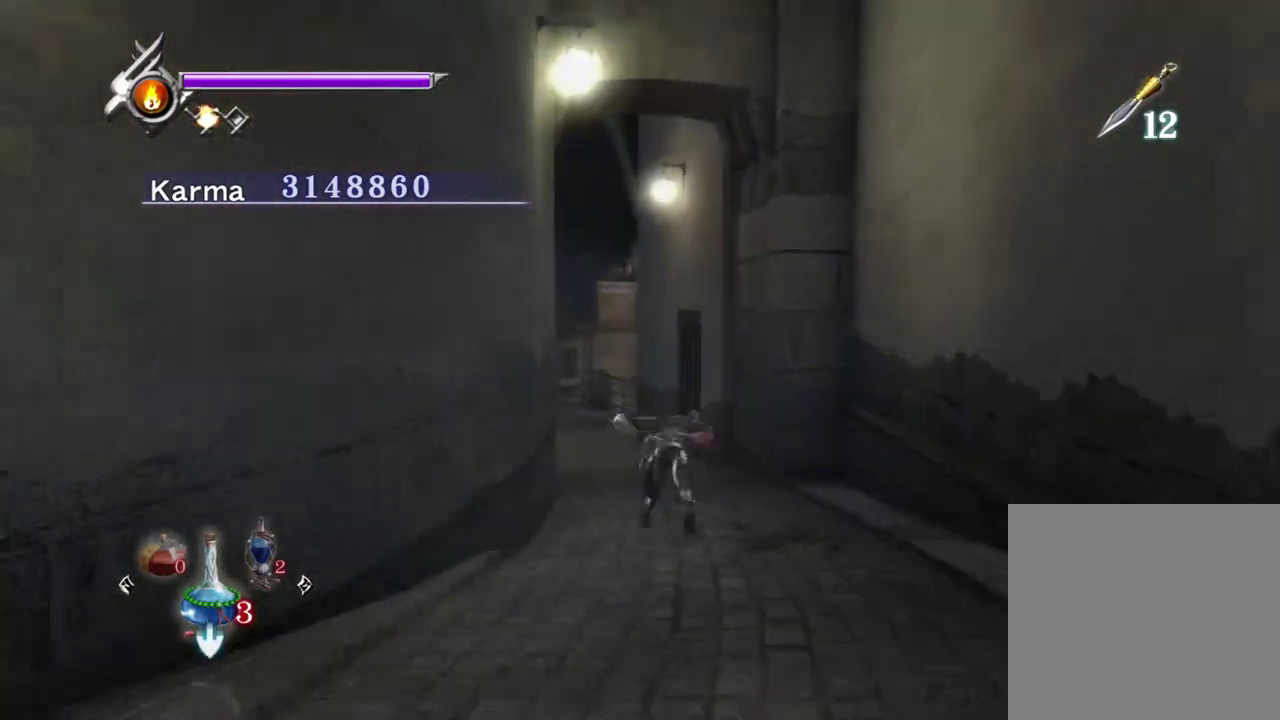
{"dt_ms": 600, "buttons": [], "left_stick": "up-left", "right_stick": "up", "events": [[17, "L2", "up"], [83, "A", "up"], [167, "A", "down"], [267, "A", "up"], [433, "right_stick", "up"]]}
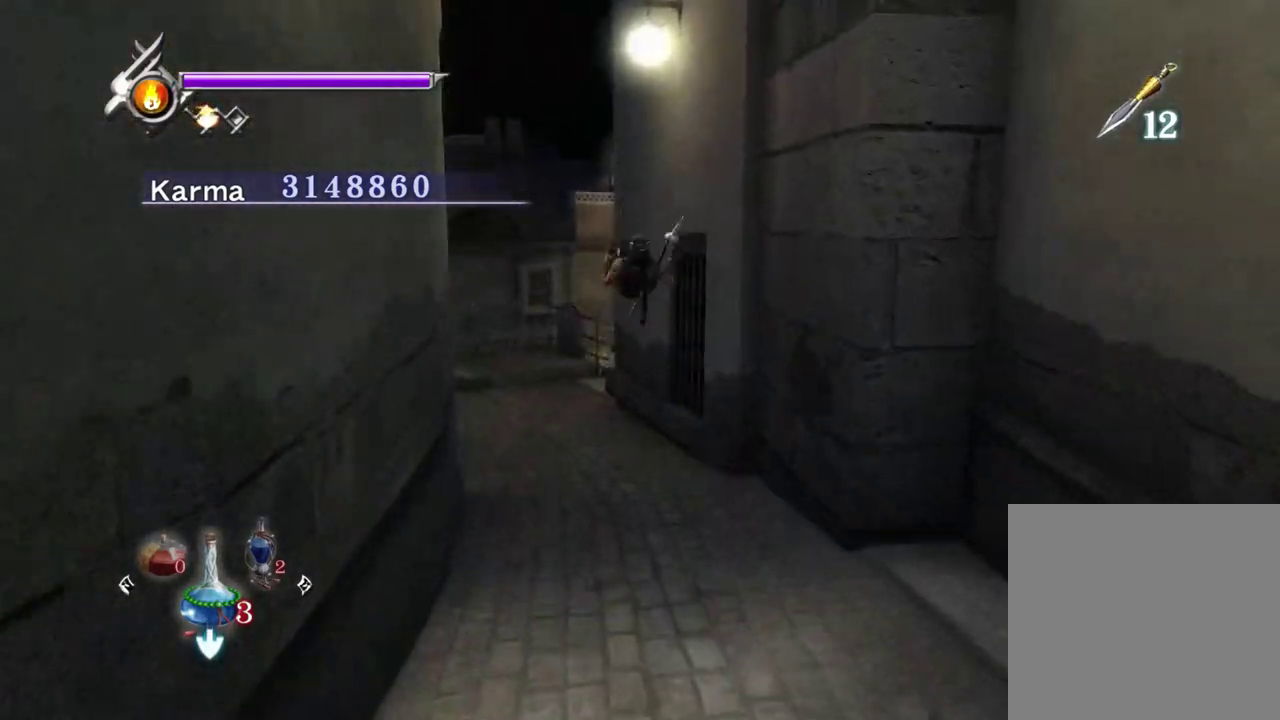
{"dt_ms": 400, "buttons": [], "left_stick": "up-left", "right_stick": "up", "events": []}
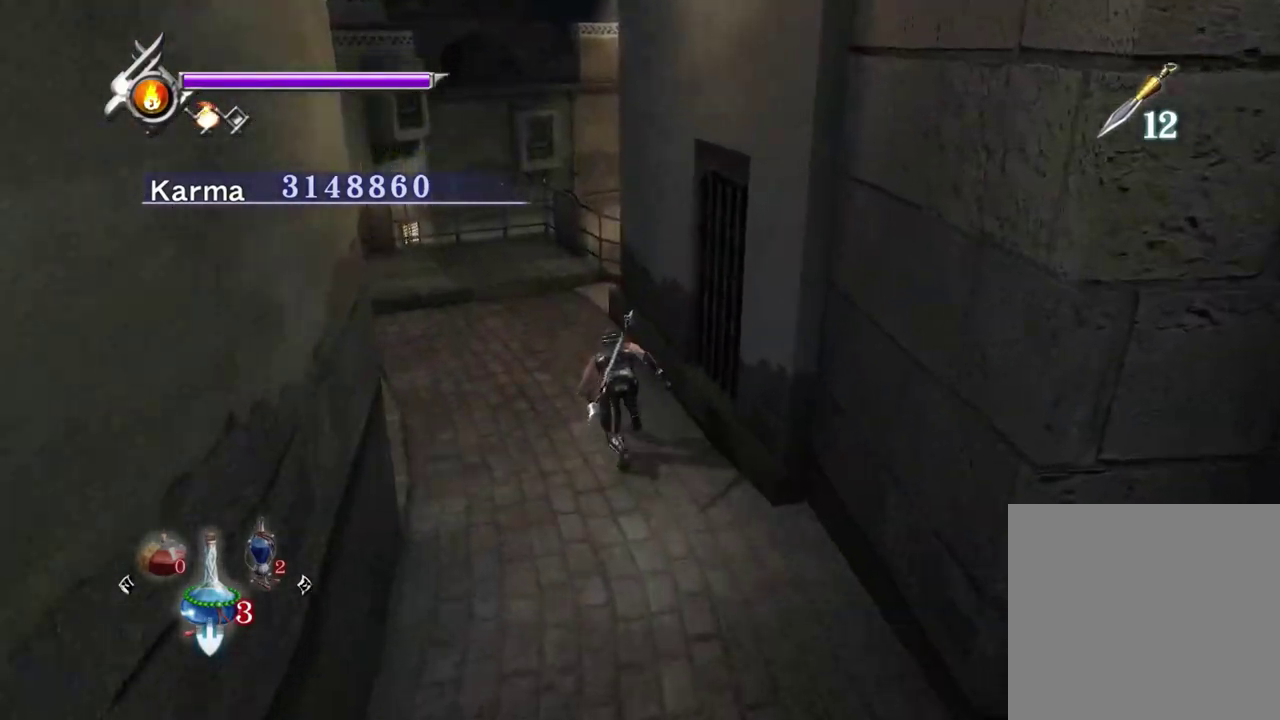
{"dt_ms": 500, "buttons": [], "left_stick": "up", "right_stick": "up", "events": [[500, "left_stick", "up"]]}
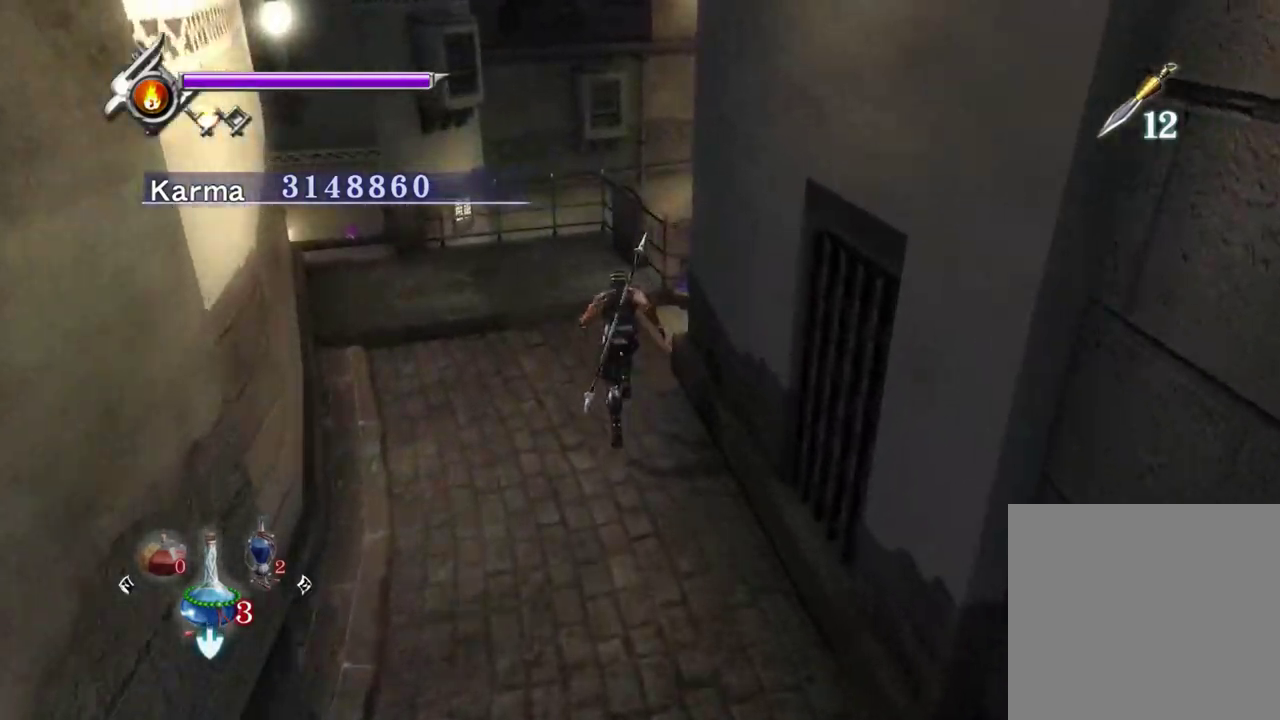
{"dt_ms": 500, "buttons": [], "left_stick": "right", "right_stick": "center", "events": [[133, "left_stick", "up-right"], [217, "left_stick", "right"], [233, "L2", "down"], [250, "right_stick", "center"], [367, "A", "down"], [367, "R1", "down"], [483, "L2", "up"], [500, "A", "up"], [500, "R1", "up"]]}
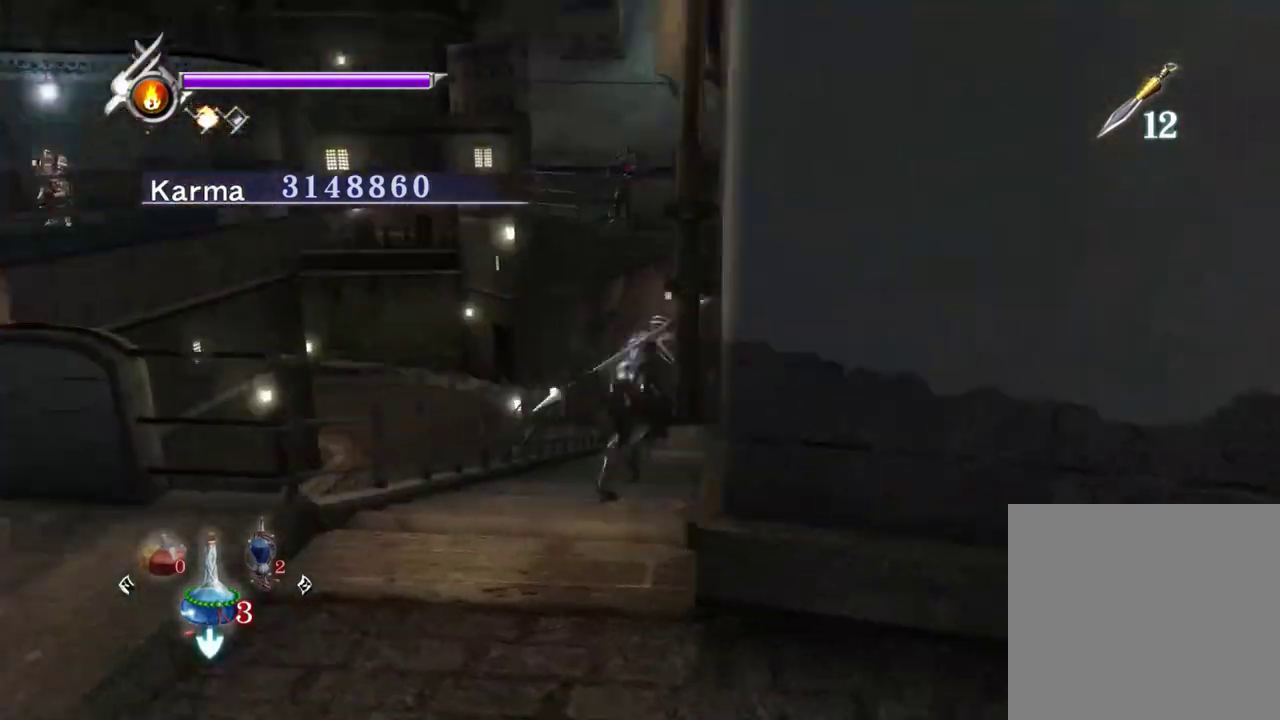
{"dt_ms": 500, "buttons": [], "left_stick": "center", "right_stick": "up", "events": [[133, "left_stick", "up"], [183, "right_stick", "up"], [500, "left_stick", "center"]]}
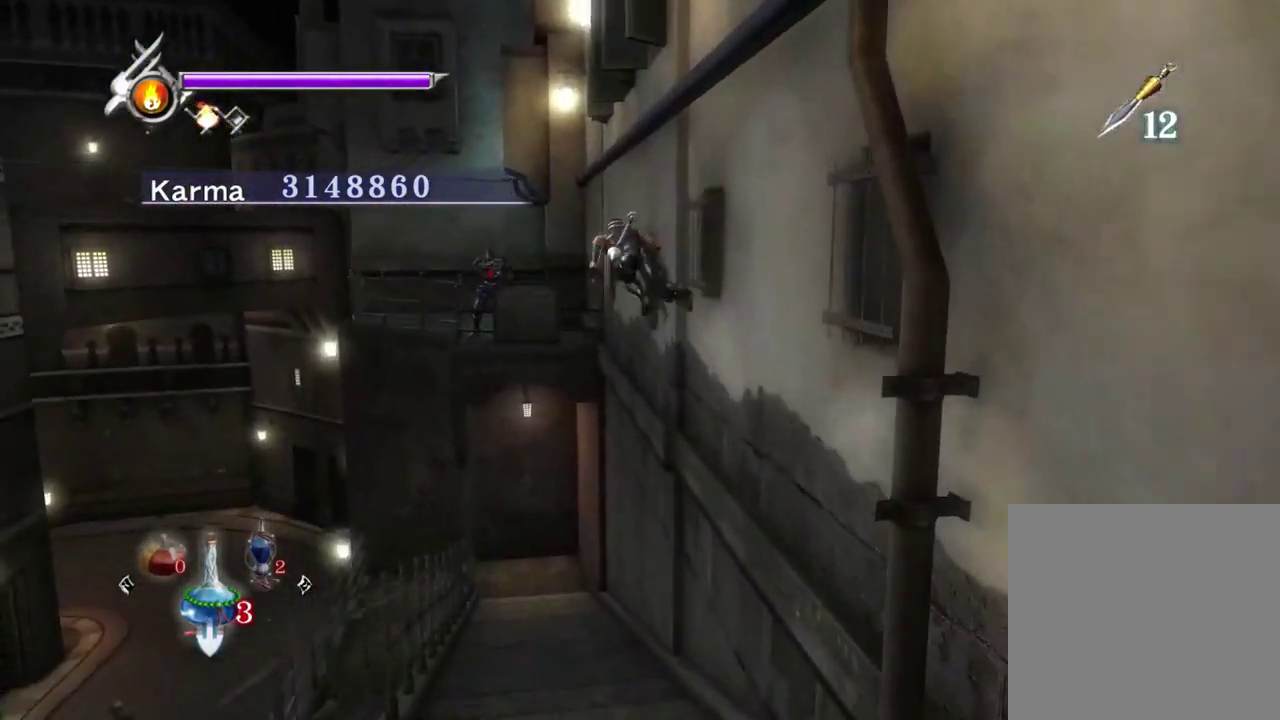
{"dt_ms": 400, "buttons": [], "left_stick": "center", "right_stick": "up", "events": [[67, "right_stick", "center"], [217, "right_stick", "up"]]}
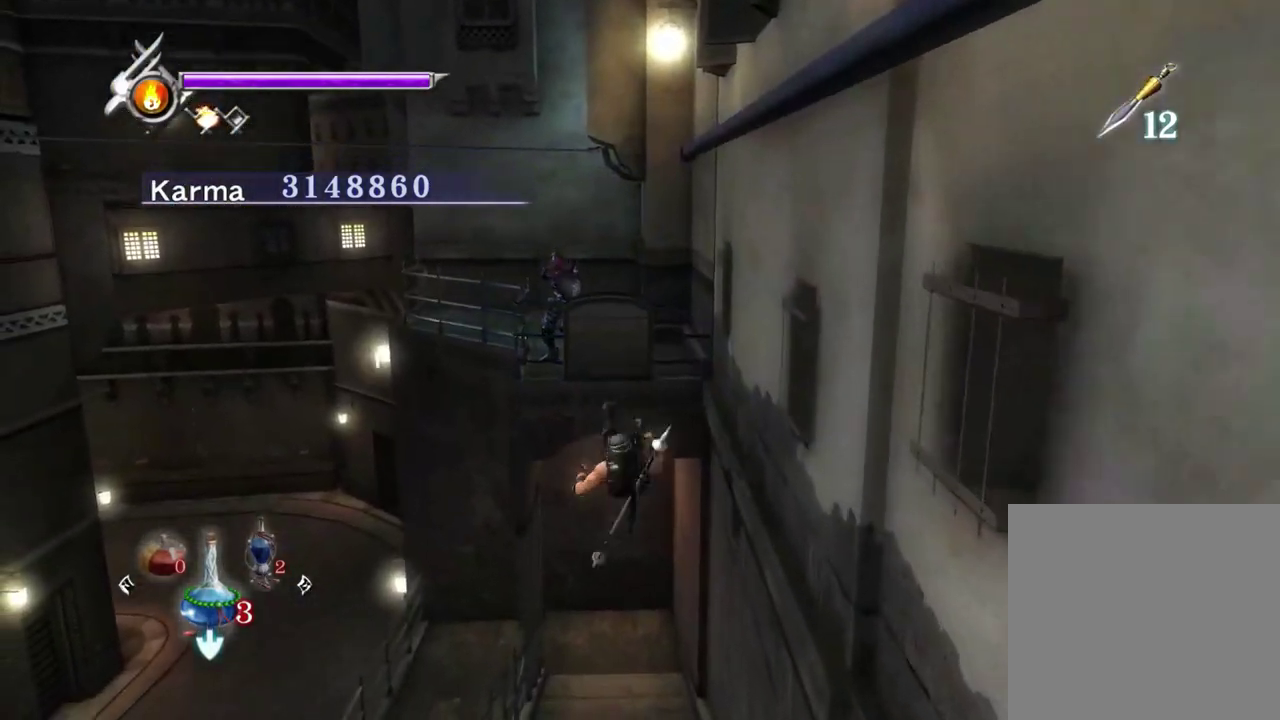
{"dt_ms": 800, "buttons": [], "left_stick": "center", "right_stick": "up-right", "events": [[67, "right_stick", "center"], [100, "left_stick", "up-left"], [200, "A", "down"], [283, "A", "up"], [450, "right_stick", "up-right"], [783, "left_stick", "center"]]}
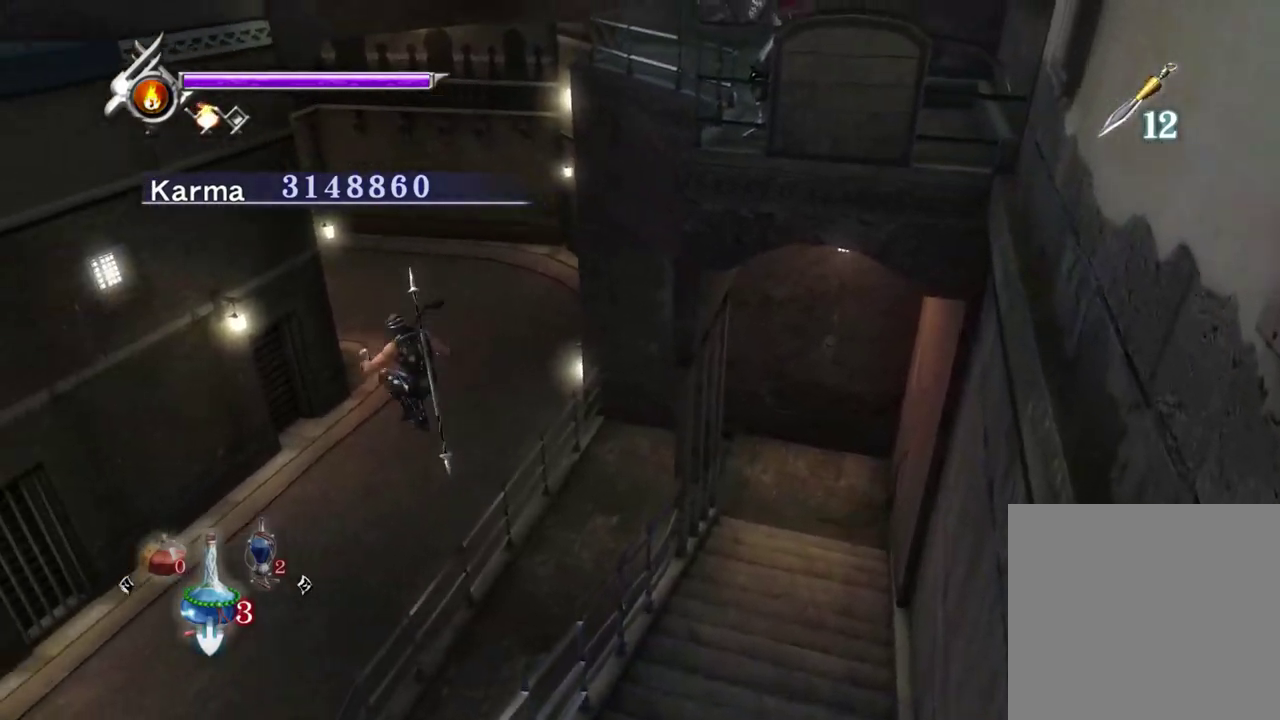
{"dt_ms": 300, "buttons": [], "left_stick": "up", "right_stick": "center", "events": [[133, "right_stick", "center"], [200, "left_stick", "up-left"], [250, "left_stick", "up"]]}
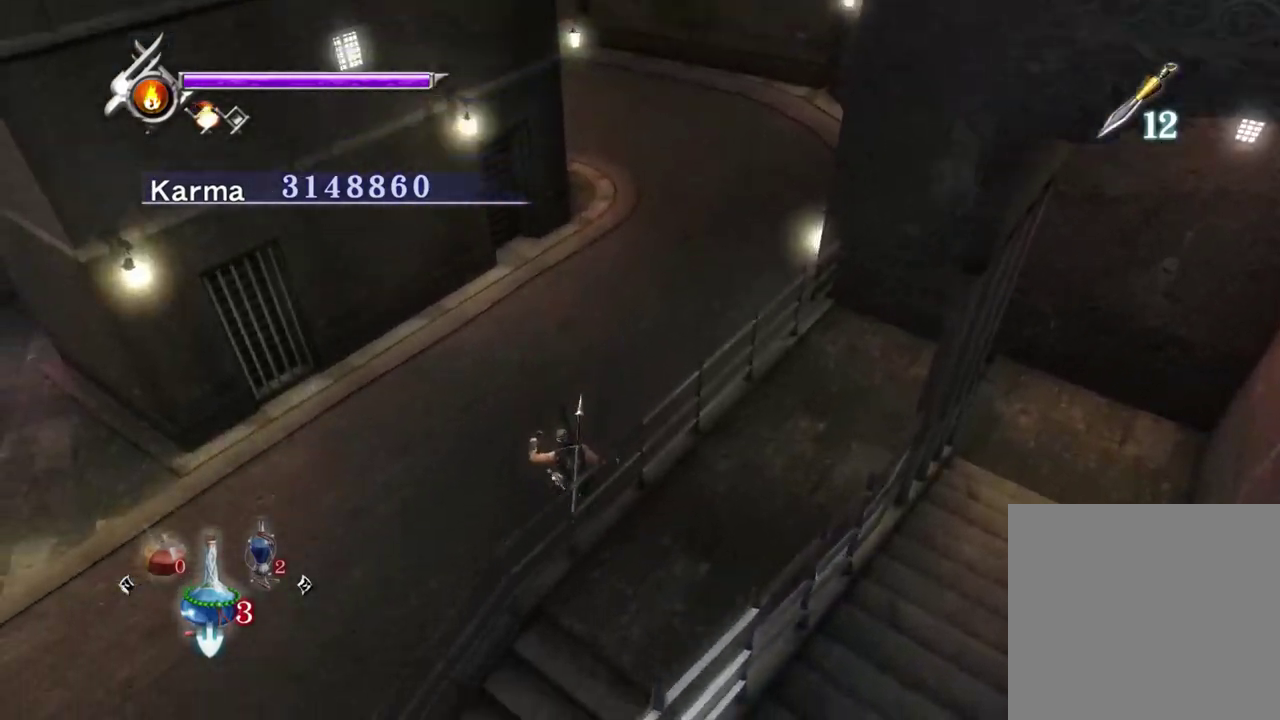
{"dt_ms": 500, "buttons": [], "left_stick": "up", "right_stick": "up-left", "events": [[17, "A", "down"], [100, "A", "up"], [183, "A", "down"], [300, "A", "up"], [467, "right_stick", "up-left"]]}
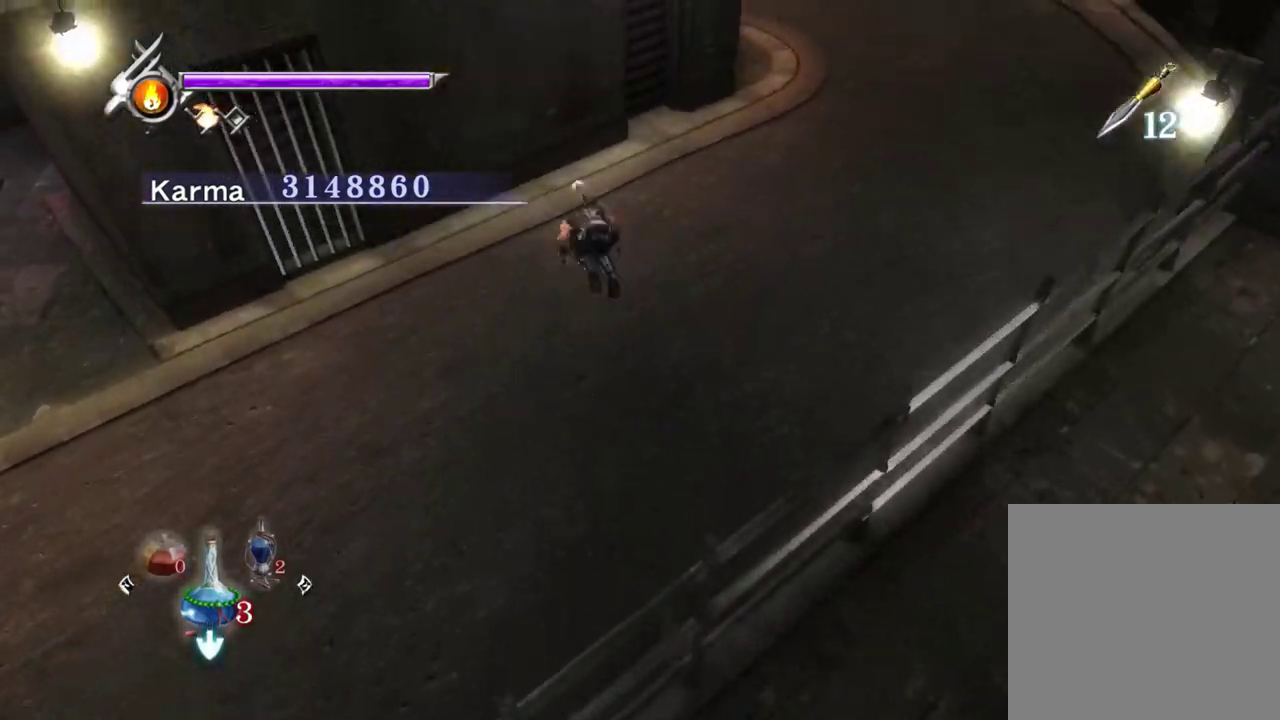
{"dt_ms": 500, "buttons": ["A", "L2"], "left_stick": "up", "right_stick": "center", "events": [[233, "L2", "down"], [250, "left_stick", "up-right"], [300, "right_stick", "center"], [383, "left_stick", "up"], [467, "A", "down"]]}
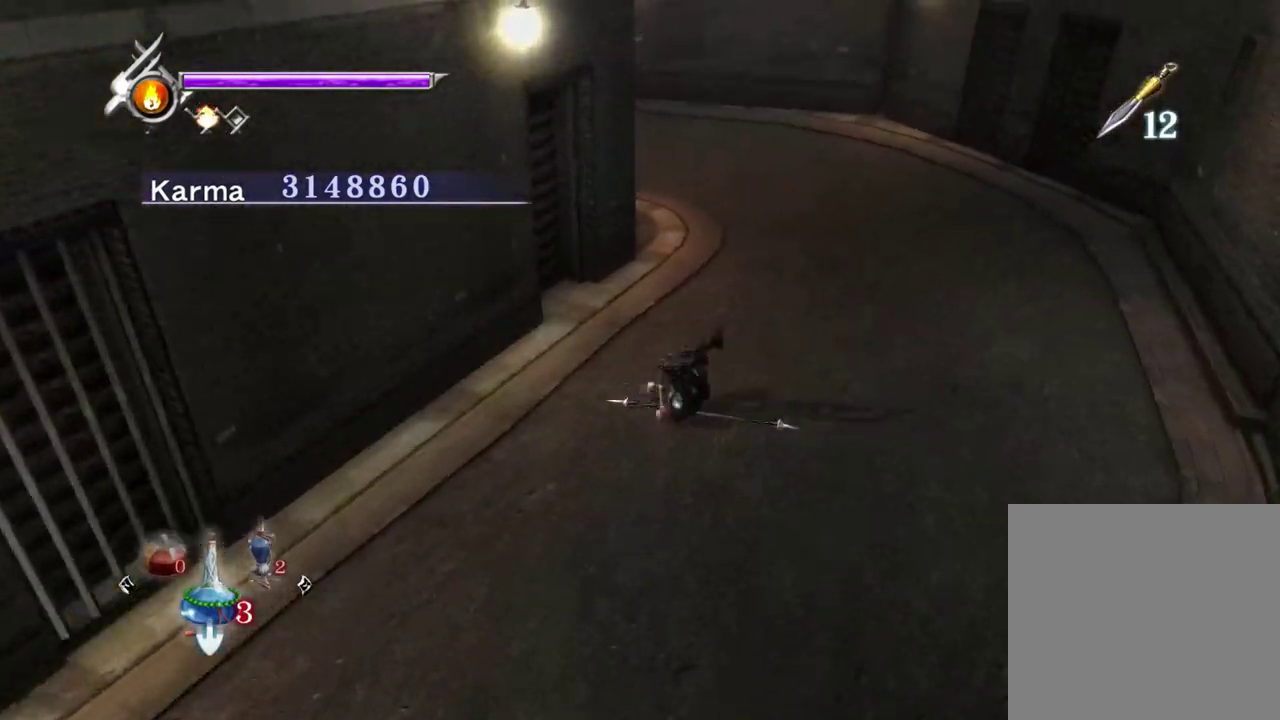
{"dt_ms": 300, "buttons": [], "left_stick": "up", "right_stick": "right", "events": [[83, "A", "up"], [200, "L2", "up"], [233, "right_stick", "right"]]}
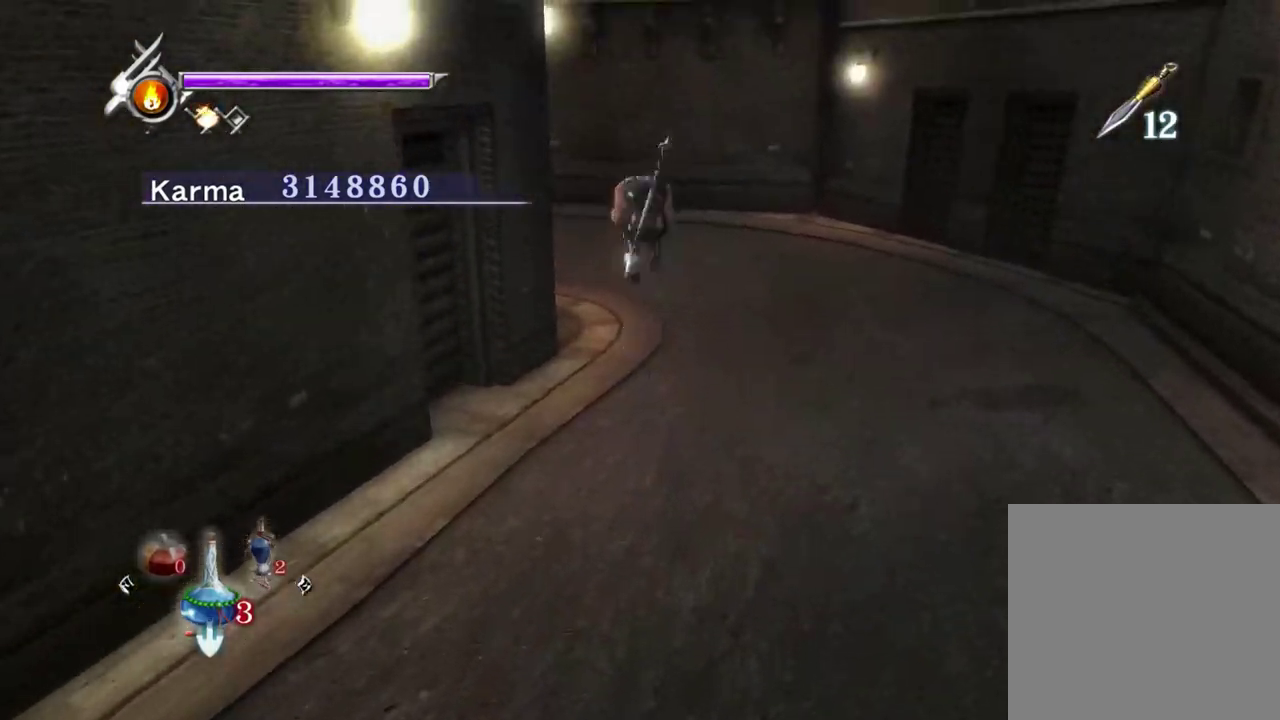
{"dt_ms": 700, "buttons": [], "left_stick": "up-left", "right_stick": "center", "events": [[50, "left_stick", "up-left"], [283, "L2", "down"], [367, "right_stick", "center"], [400, "R1", "down"], [433, "A", "down"], [500, "L2", "up"], [533, "A", "up"], [533, "R1", "up"]]}
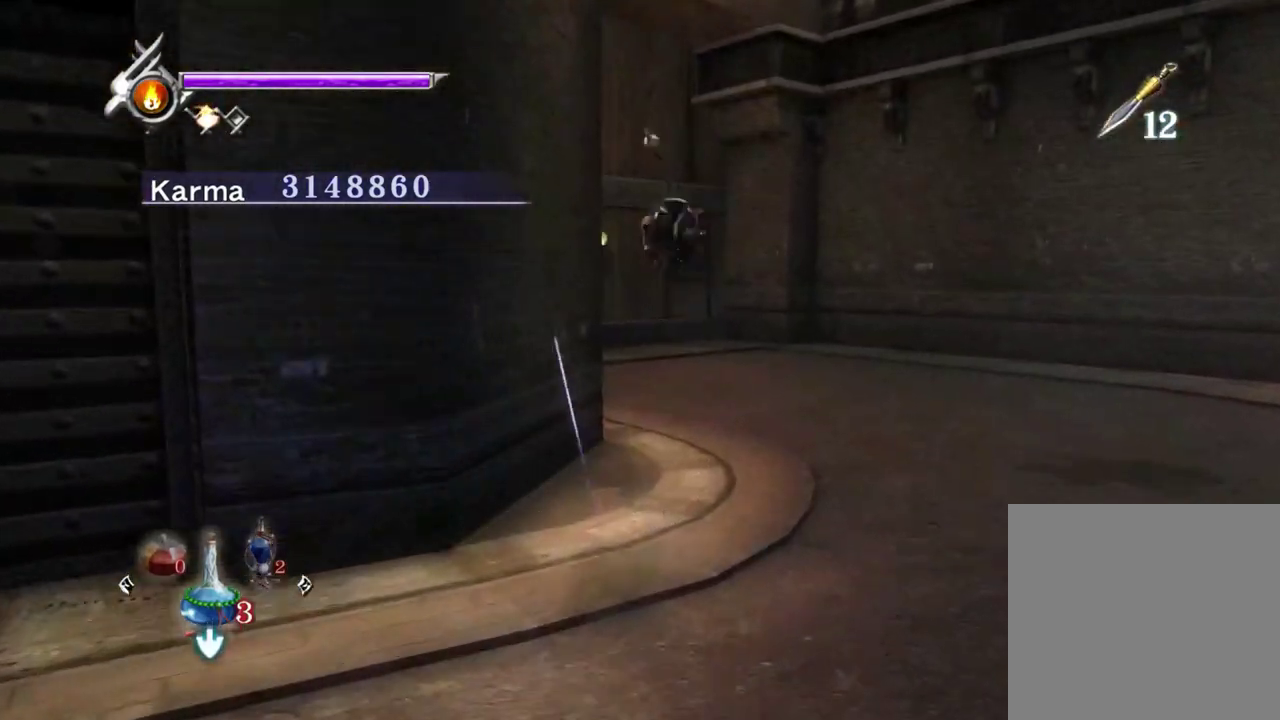
{"dt_ms": 400, "buttons": [], "left_stick": "up-left", "right_stick": "up", "events": [[33, "right_stick", "up-right"], [400, "right_stick", "up"]]}
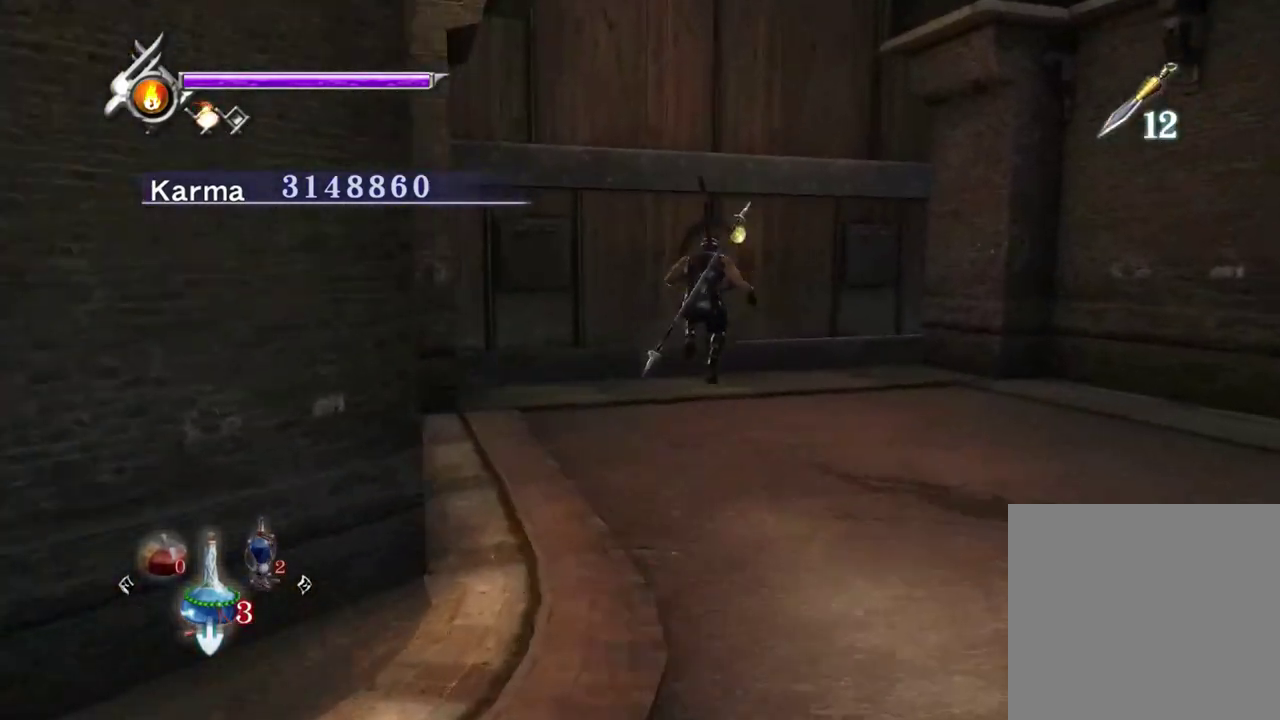
{"dt_ms": 600, "buttons": ["L2"], "left_stick": "up-left", "right_stick": "center", "events": [[183, "left_stick", "up"], [283, "L2", "down"], [300, "right_stick", "center"], [433, "left_stick", "up-left"], [467, "B", "down"], [500, "left_stick", "up"], [550, "B", "up"], [550, "left_stick", "up-left"]]}